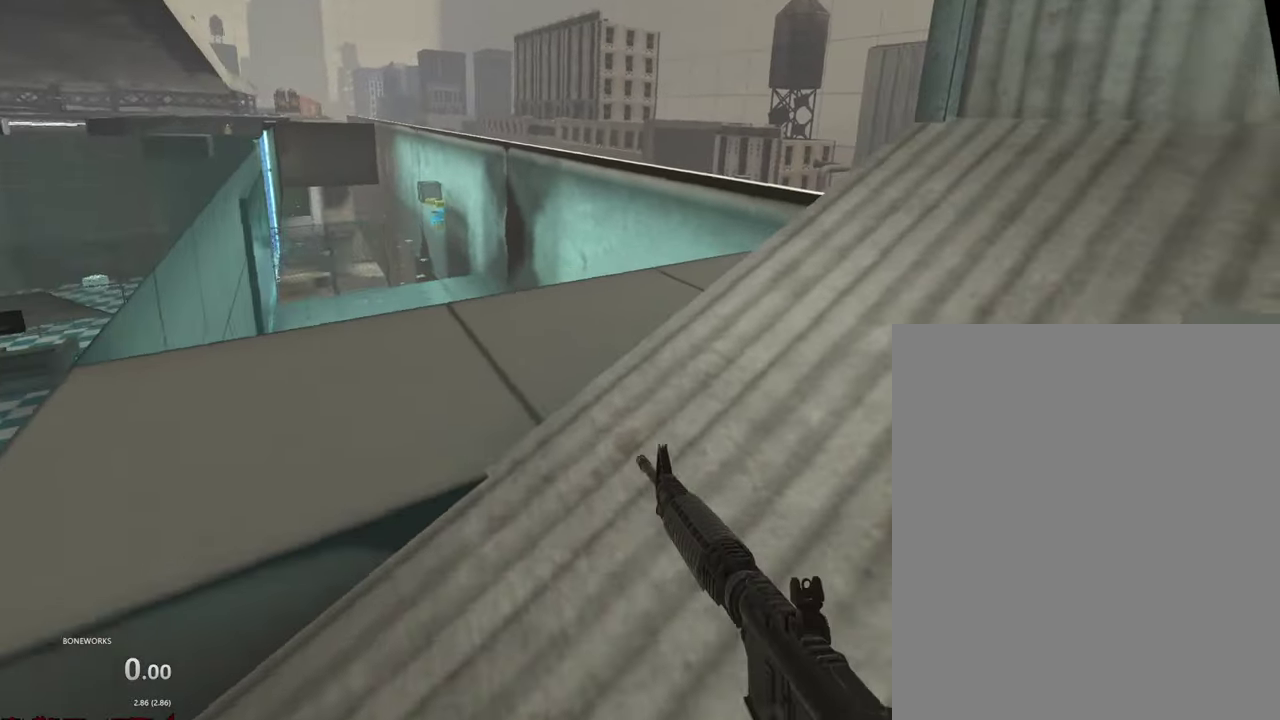
Gameplay with a controller; each line is a JSON object with the inputs held at the frame after it. "events" lists button and stick changes between this image and that frame as [ms after this image, input, new state], when the widget could be followed in between. This overlay highlights the sticks when they move; stick clicks (L3) are not distinguishable. Not read: L2 L3 R1 R2 R3.
{"buttons": [], "left_stick": "center", "right_stick": "center", "events": [[67, "A", "down"], [417, "A", "up"], [434, "left_stick", "center"]]}
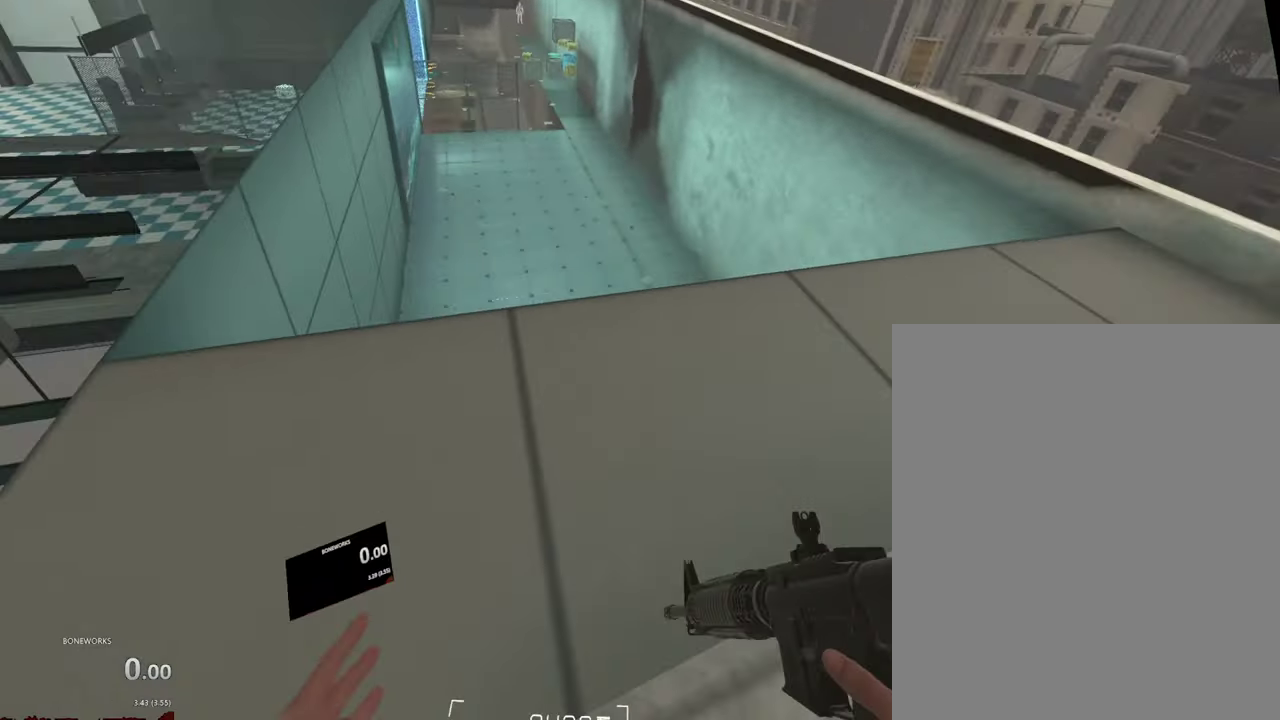
{"buttons": [], "left_stick": "down-left", "right_stick": "center", "events": [[17, "left_stick", "down"], [200, "left_stick", "down-left"]]}
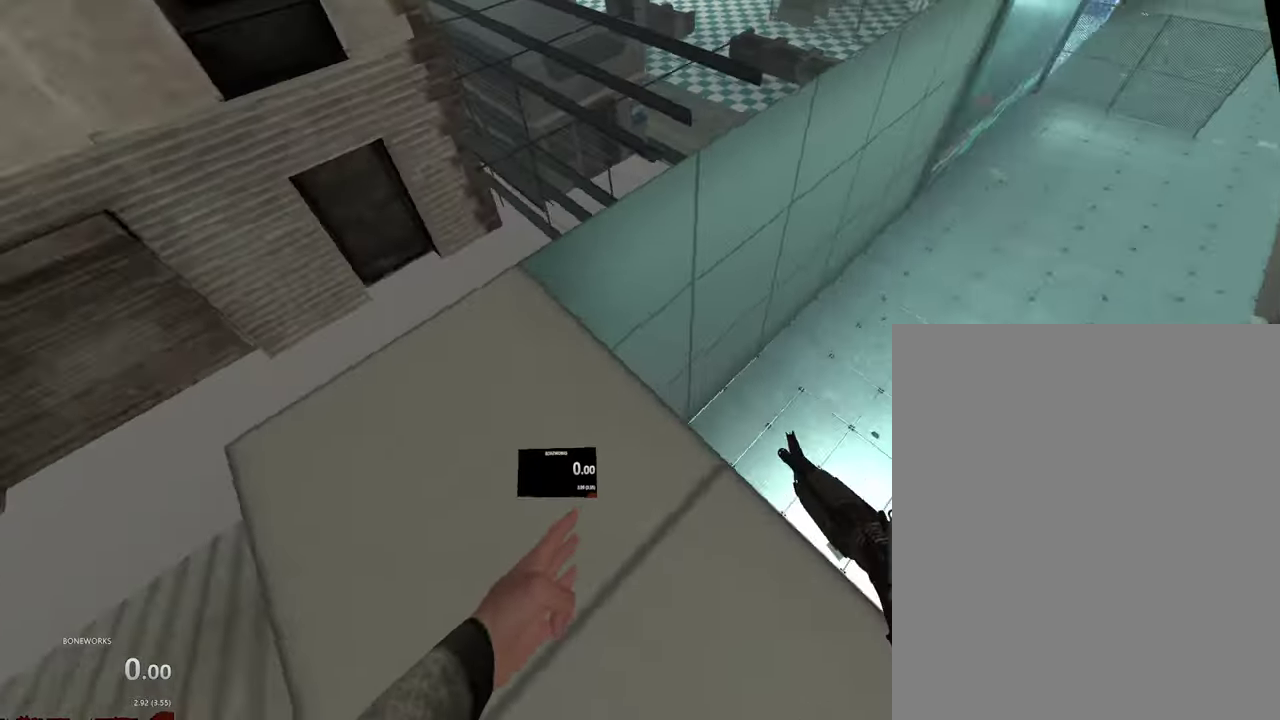
{"buttons": [], "left_stick": "up-left", "right_stick": "center", "events": [[50, "left_stick", "left"], [167, "left_stick", "up-left"]]}
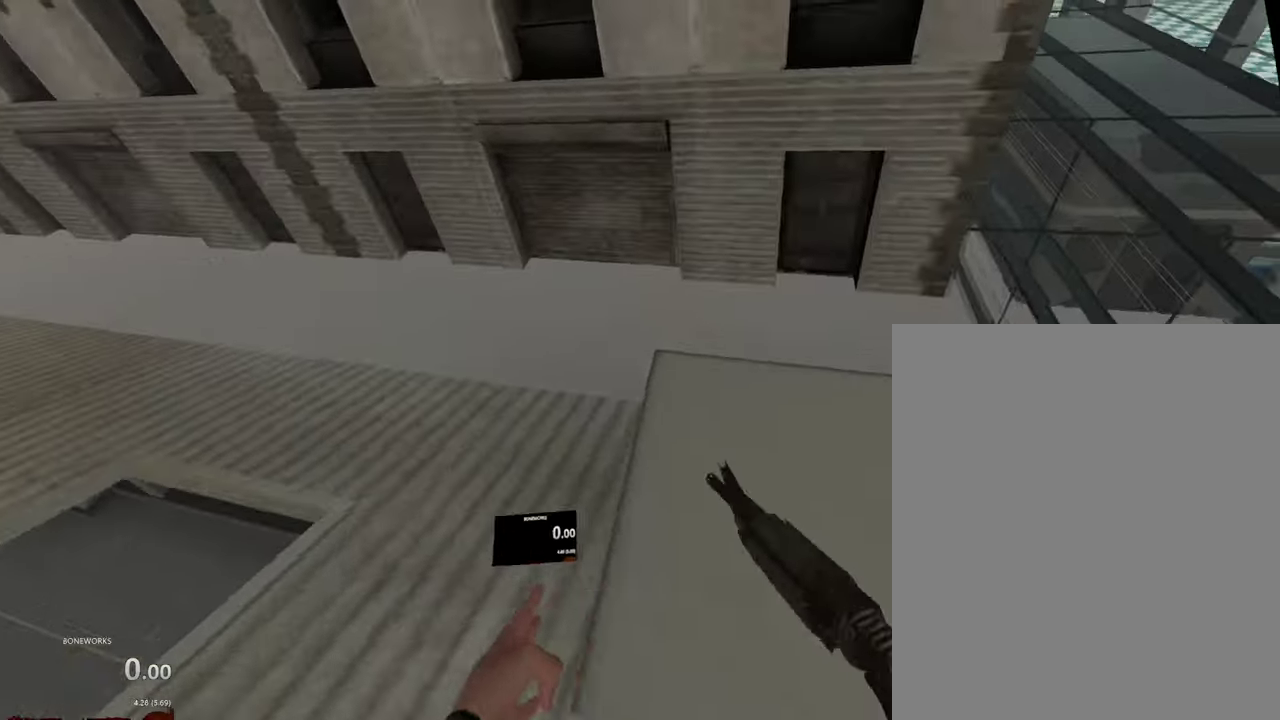
{"buttons": [], "left_stick": "center", "right_stick": "center", "events": [[167, "left_stick", "center"], [250, "left_stick", "down-right"], [467, "left_stick", "center"]]}
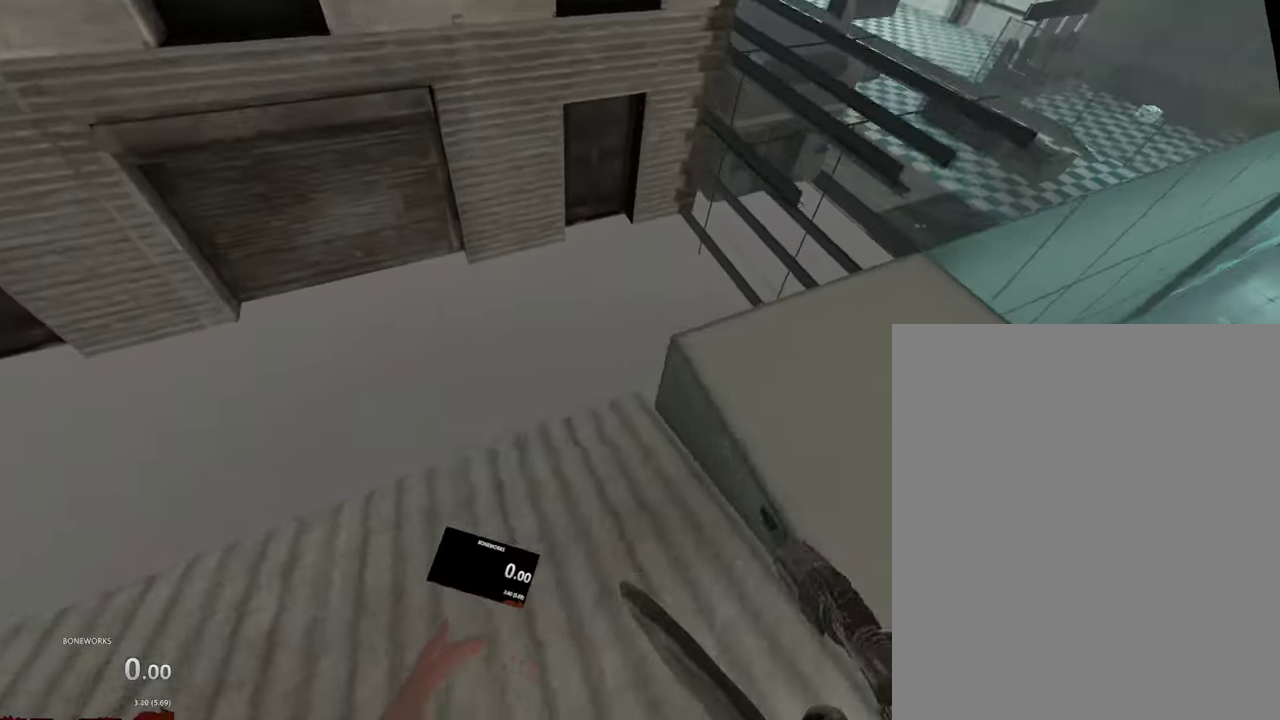
{"buttons": [], "left_stick": "center", "right_stick": "center", "events": [[100, "left_stick", "up-right"], [117, "X", "down"], [267, "X", "up"], [300, "left_stick", "up"], [367, "left_stick", "center"]]}
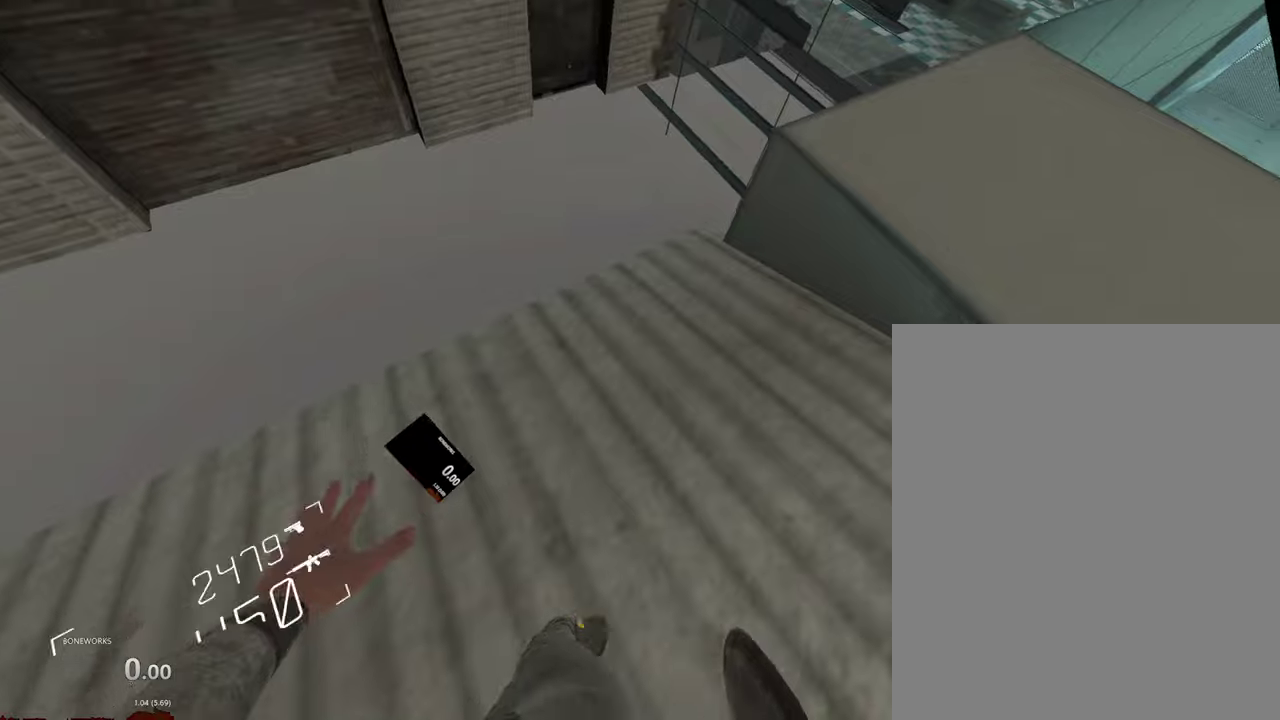
{"buttons": [], "left_stick": "up", "right_stick": "center", "events": [[300, "left_stick", "up"]]}
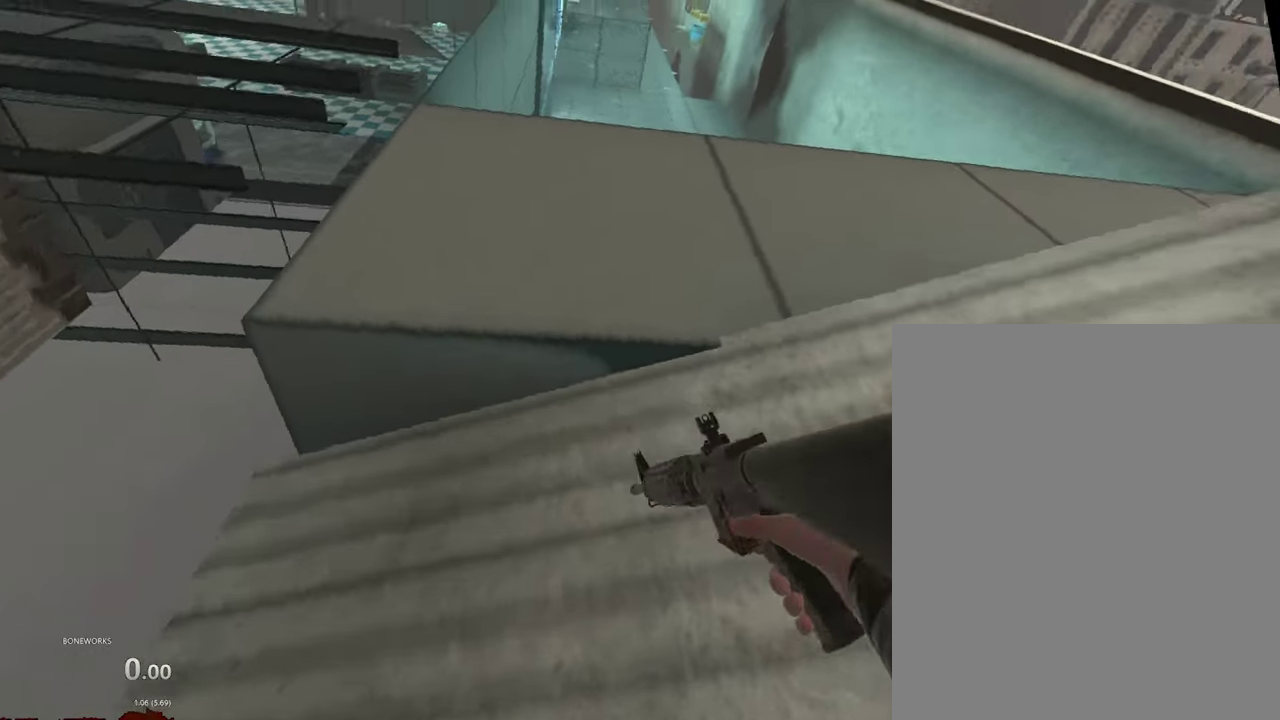
{"buttons": [], "left_stick": "up-right", "right_stick": "center", "events": [[484, "left_stick", "up-right"]]}
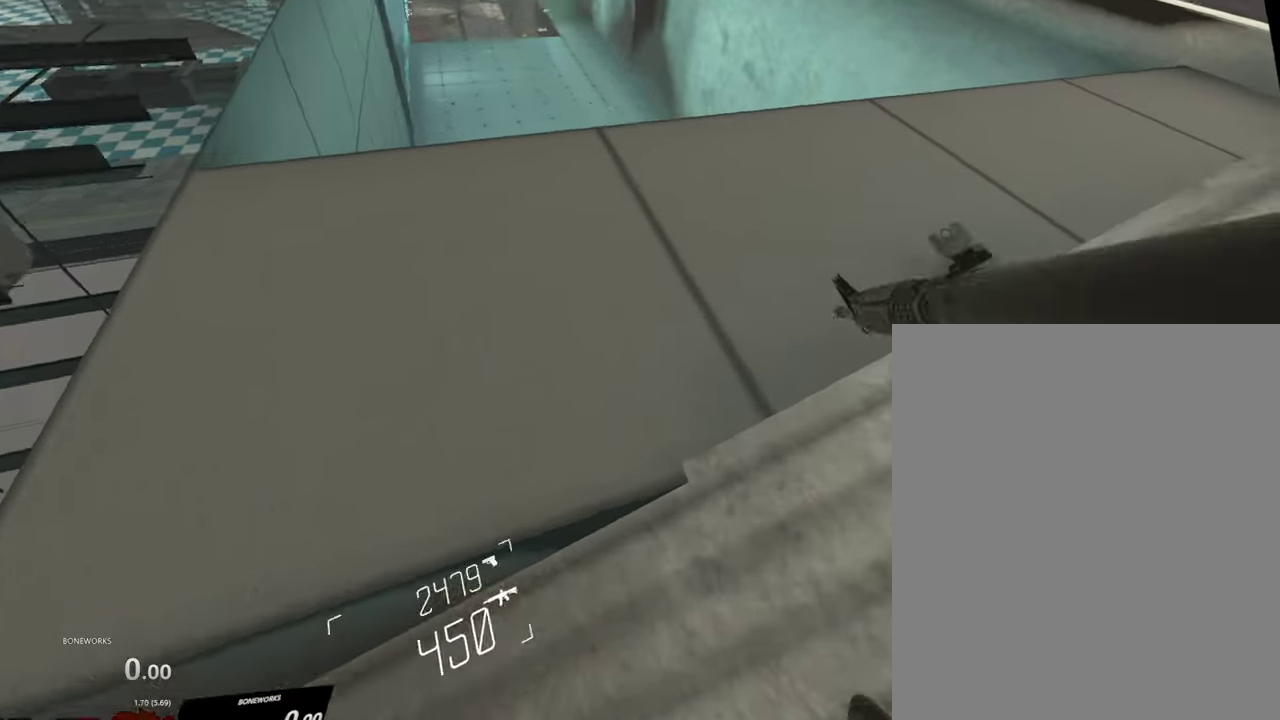
{"buttons": [], "left_stick": "up-right", "right_stick": "center", "events": []}
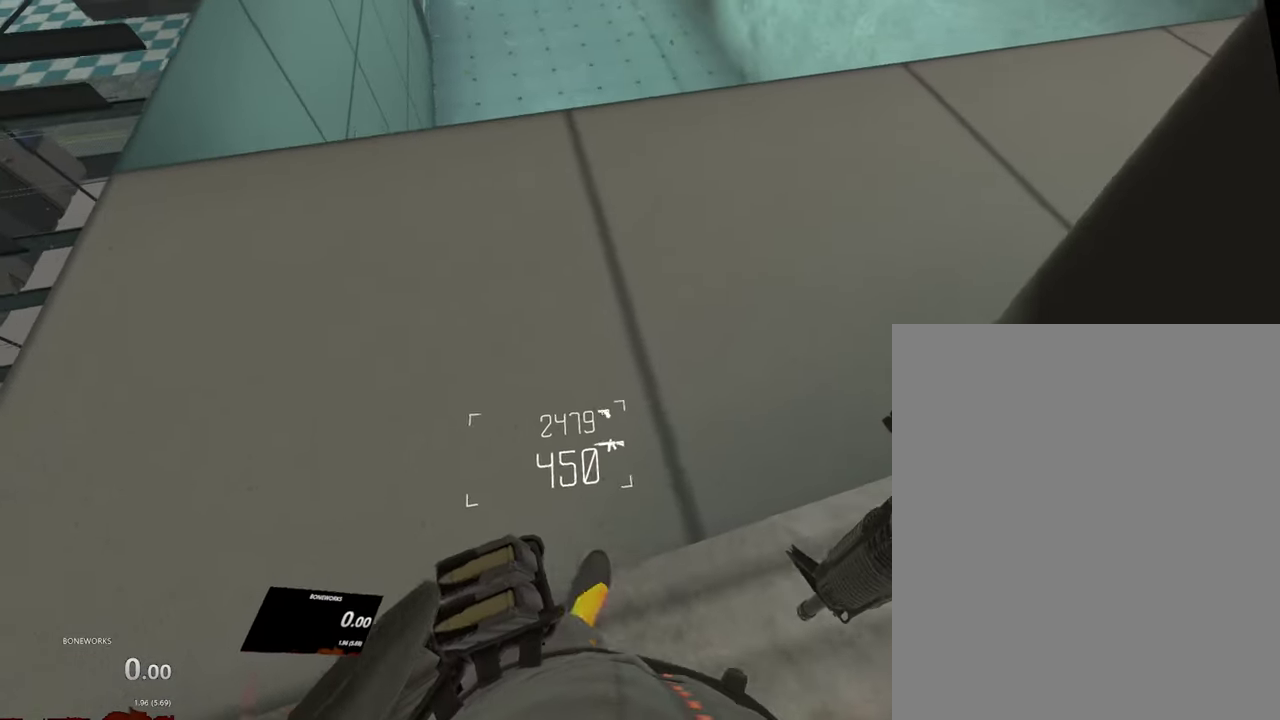
{"buttons": [], "left_stick": "center", "right_stick": "center", "events": [[100, "X", "down"], [334, "X", "up"], [350, "left_stick", "up"], [467, "left_stick", "center"]]}
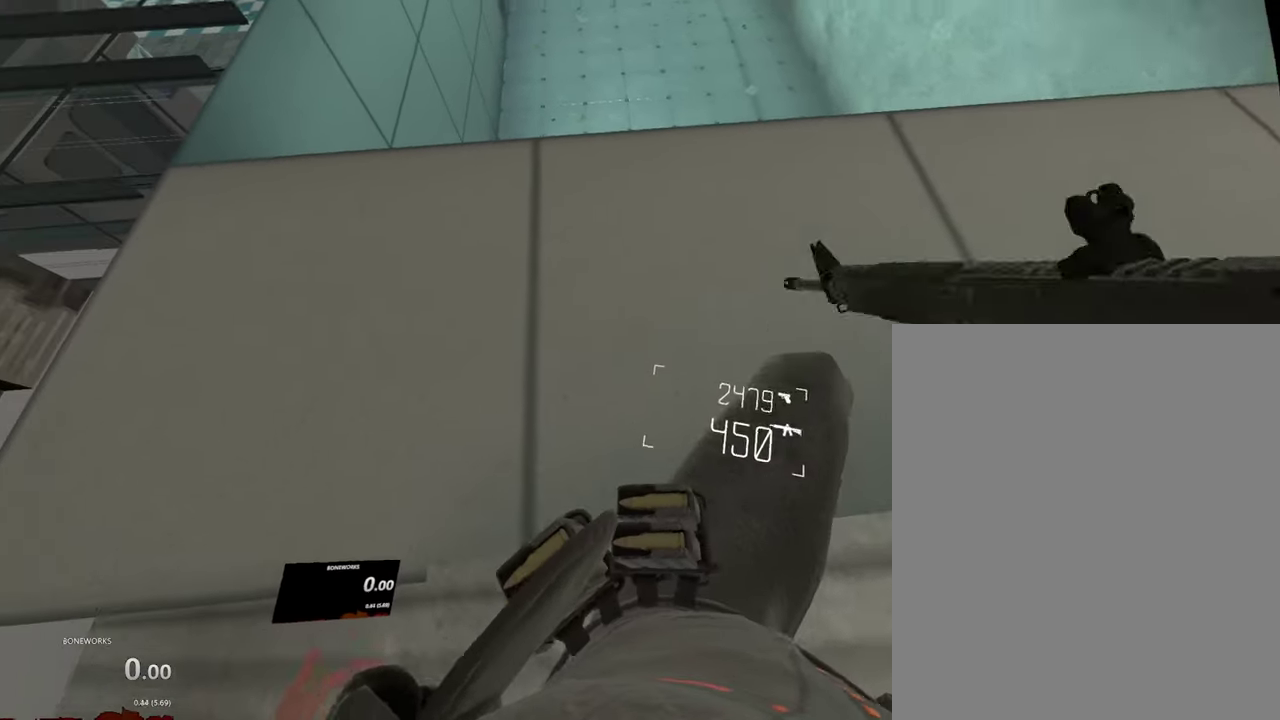
{"buttons": [], "left_stick": "up-left", "right_stick": "center", "events": [[117, "left_stick", "up-left"]]}
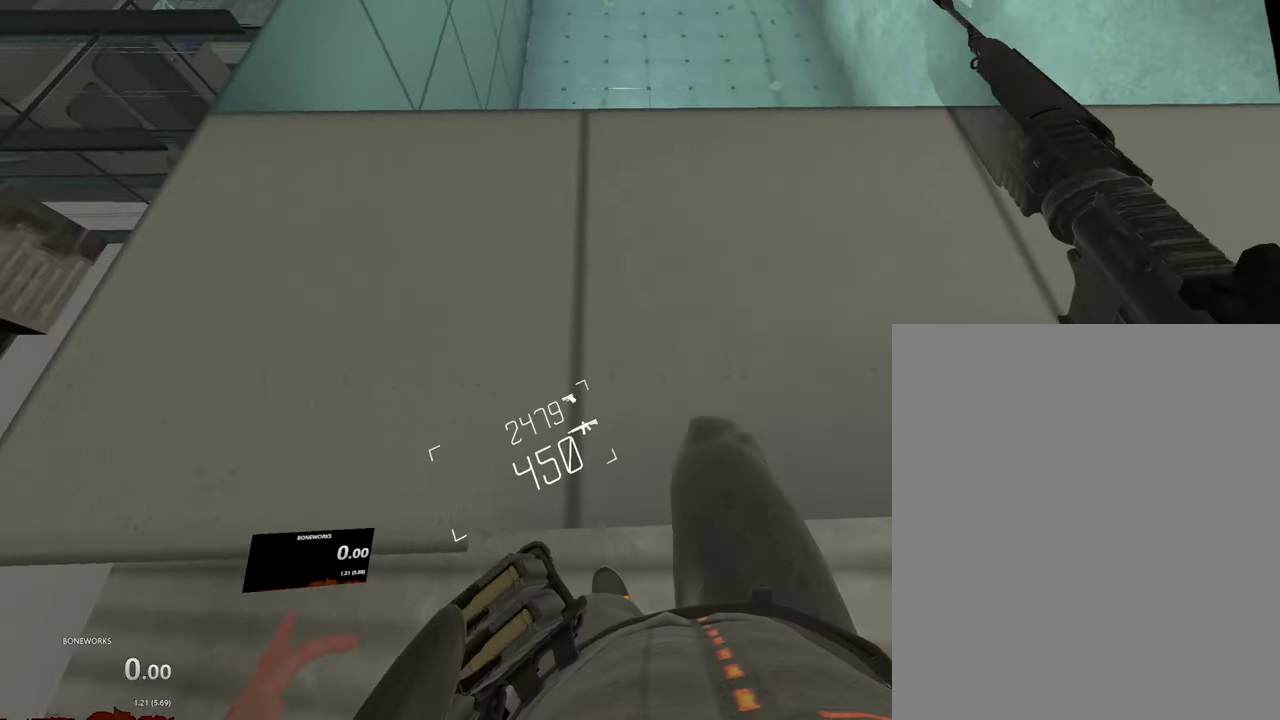
{"buttons": [], "left_stick": "center", "right_stick": "center", "events": [[84, "left_stick", "up"], [167, "left_stick", "up-right"], [250, "left_stick", "center"]]}
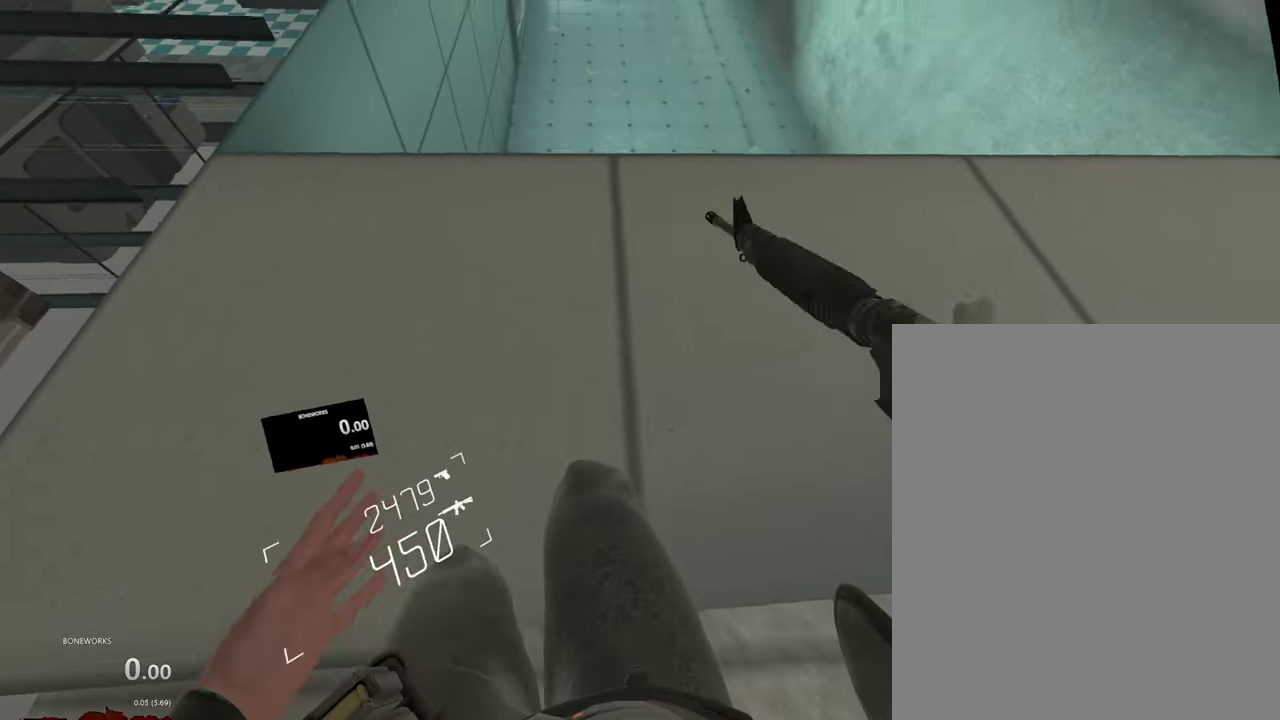
{"buttons": [], "left_stick": "center", "right_stick": "center", "events": [[134, "left_stick", "down-right"], [234, "left_stick", "down"], [500, "left_stick", "center"]]}
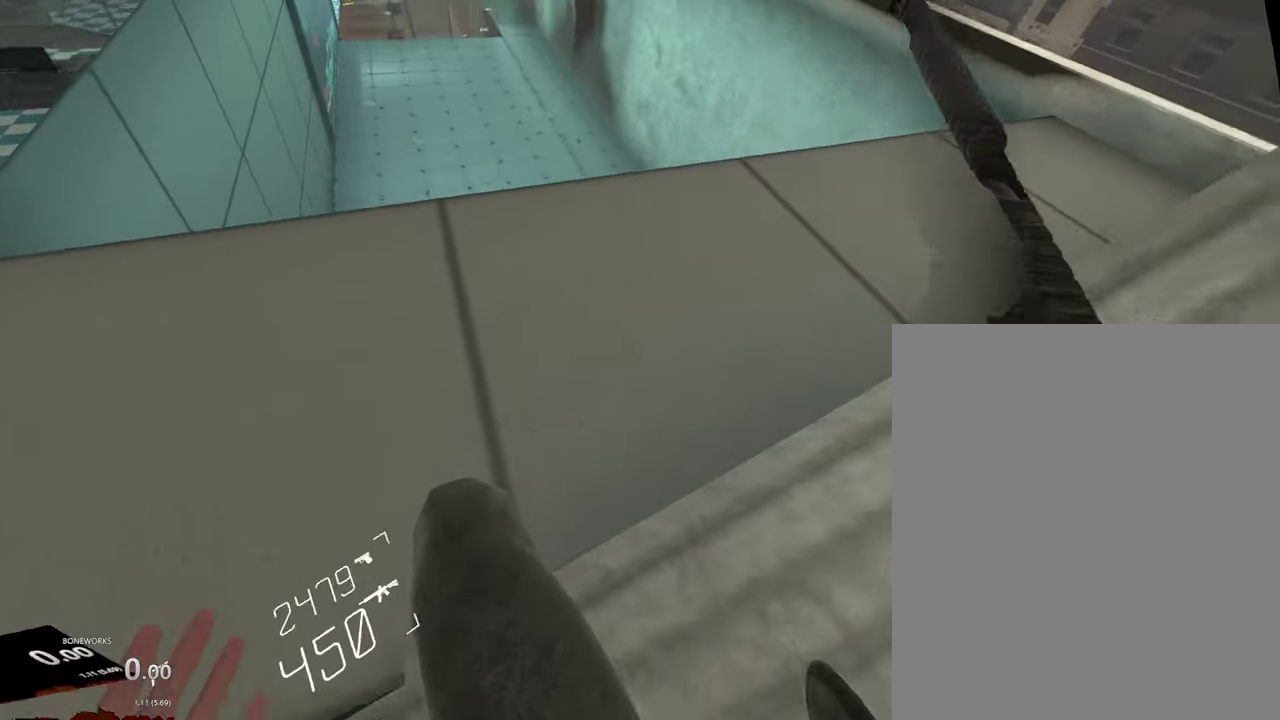
{"buttons": ["A"], "left_stick": "up", "right_stick": "center"}
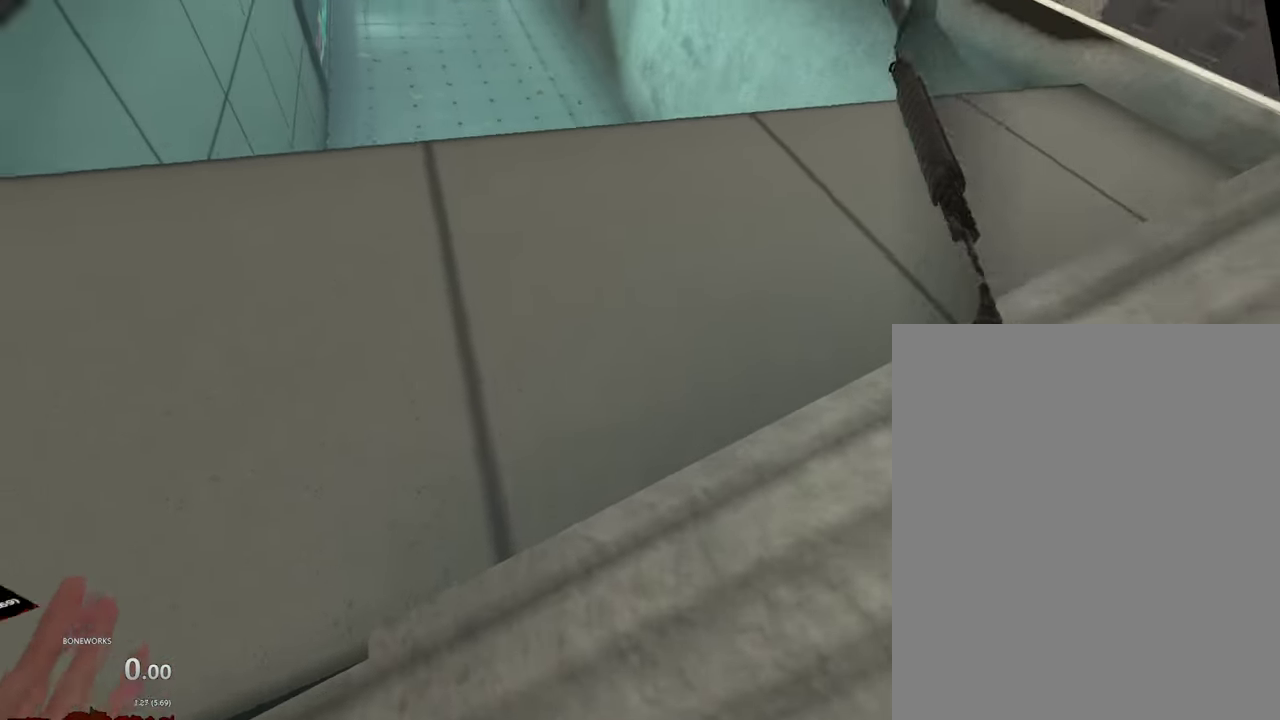
{"buttons": [], "left_stick": "up", "right_stick": "center", "events": [[34, "A", "up"]]}
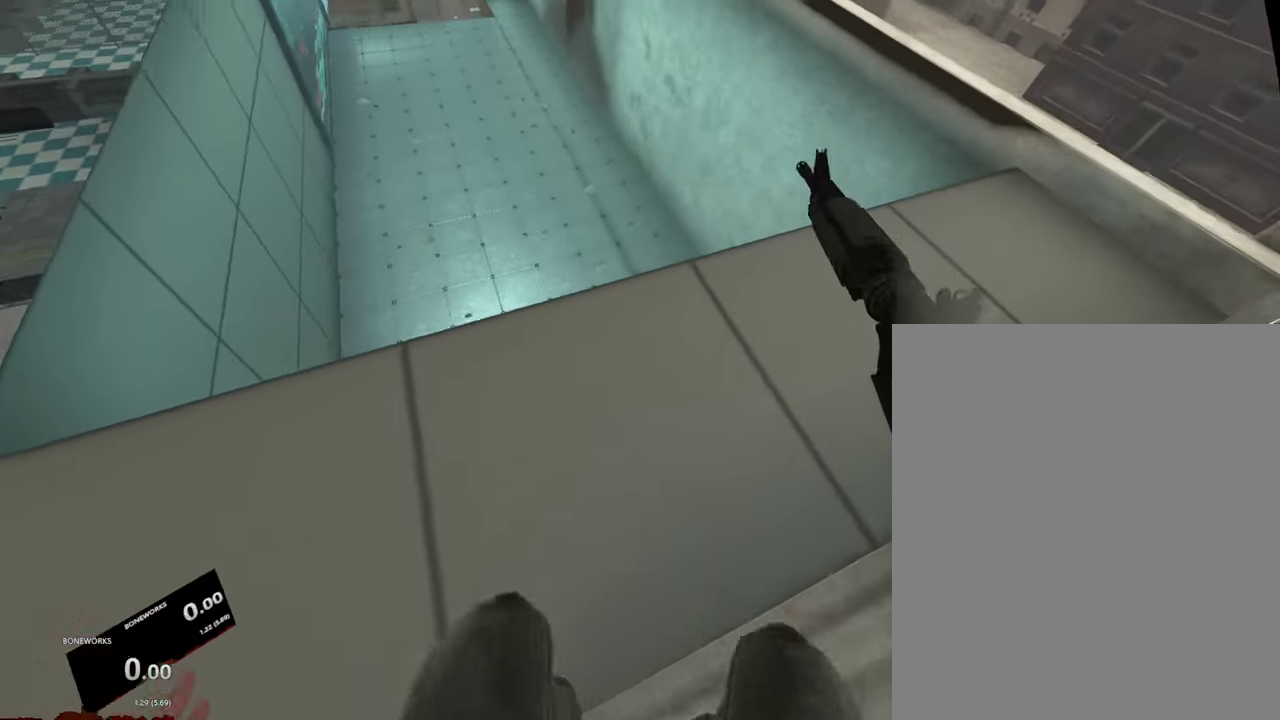
{"buttons": [], "left_stick": "up", "right_stick": "center", "events": []}
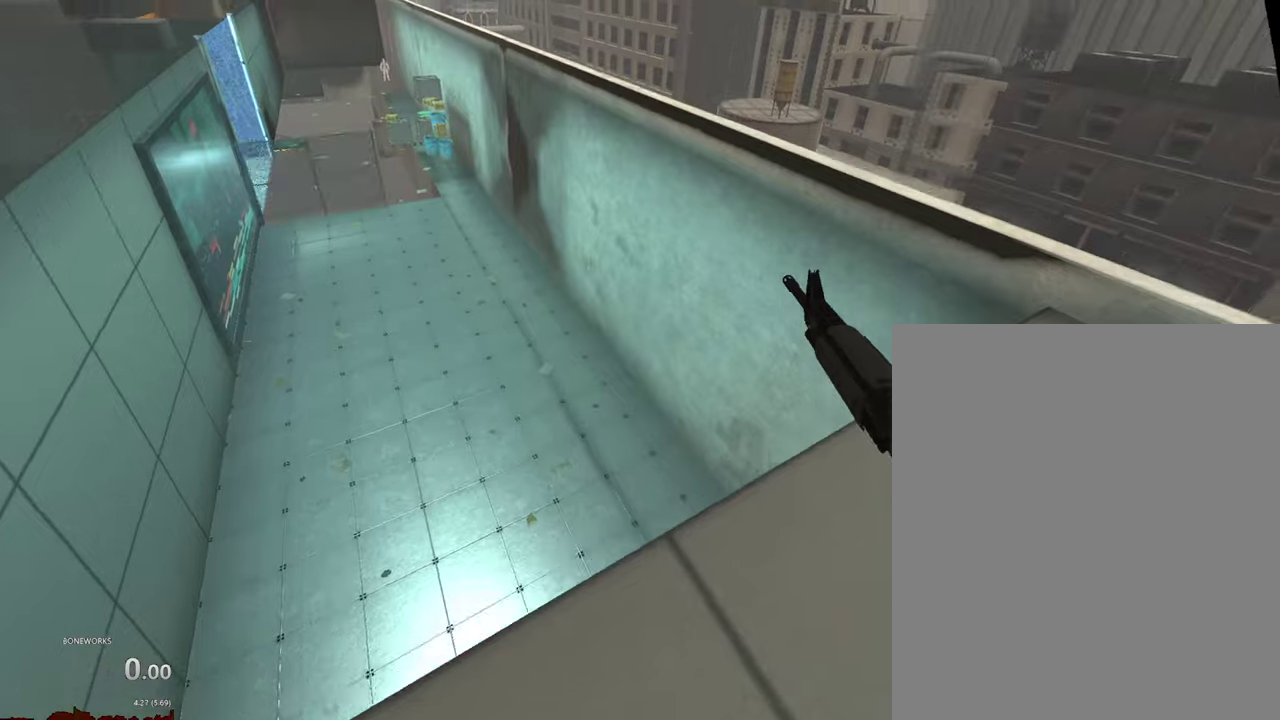
{"buttons": [], "left_stick": "center", "right_stick": "center", "events": [[300, "left_stick", "center"]]}
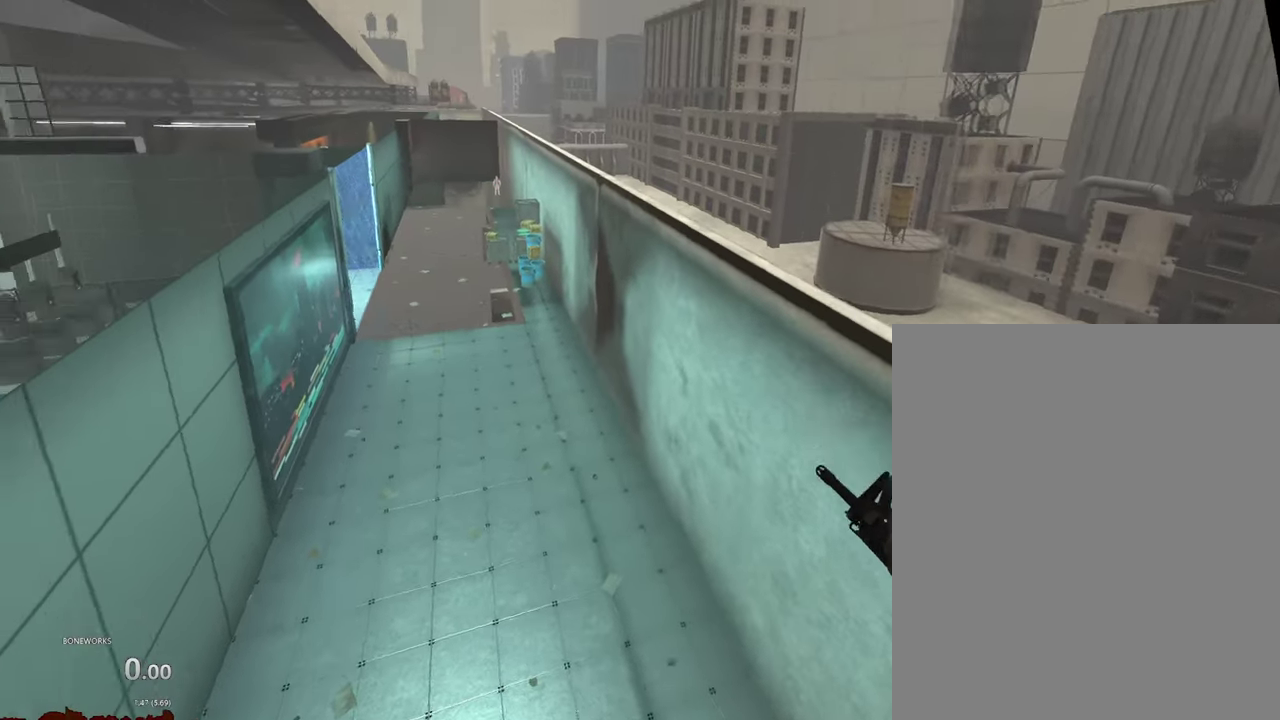
{"buttons": ["X"], "left_stick": "right", "right_stick": "center"}
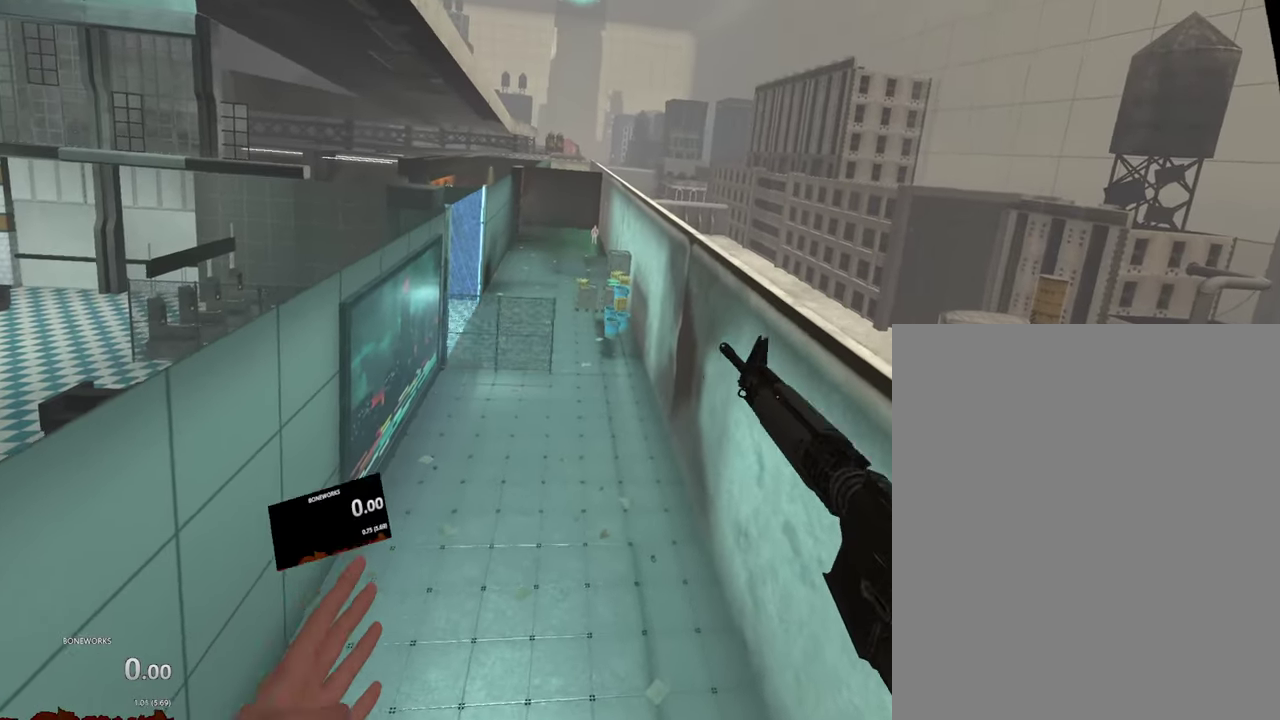
{"buttons": [], "left_stick": "center", "right_stick": "center", "events": [[100, "left_stick", "down-right"], [184, "X", "up"], [300, "left_stick", "center"]]}
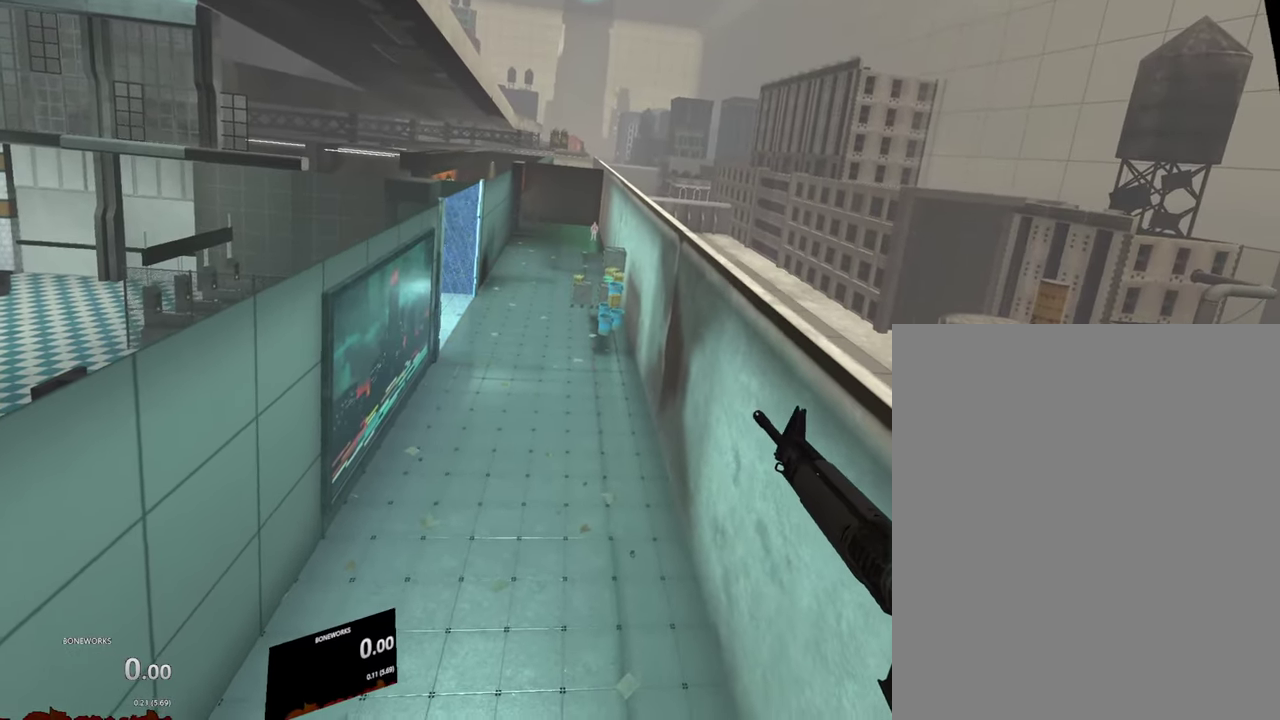
{"buttons": [], "left_stick": "center", "right_stick": "center", "events": []}
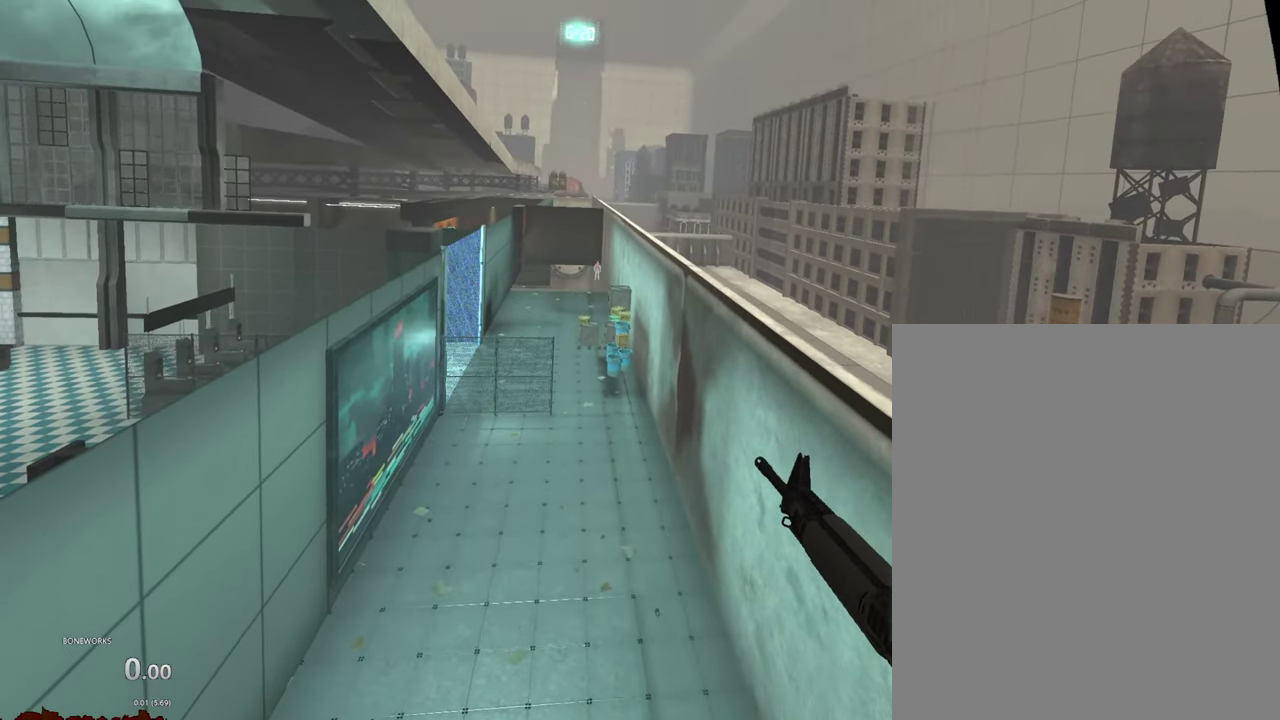
{"buttons": [], "left_stick": "right", "right_stick": "center"}
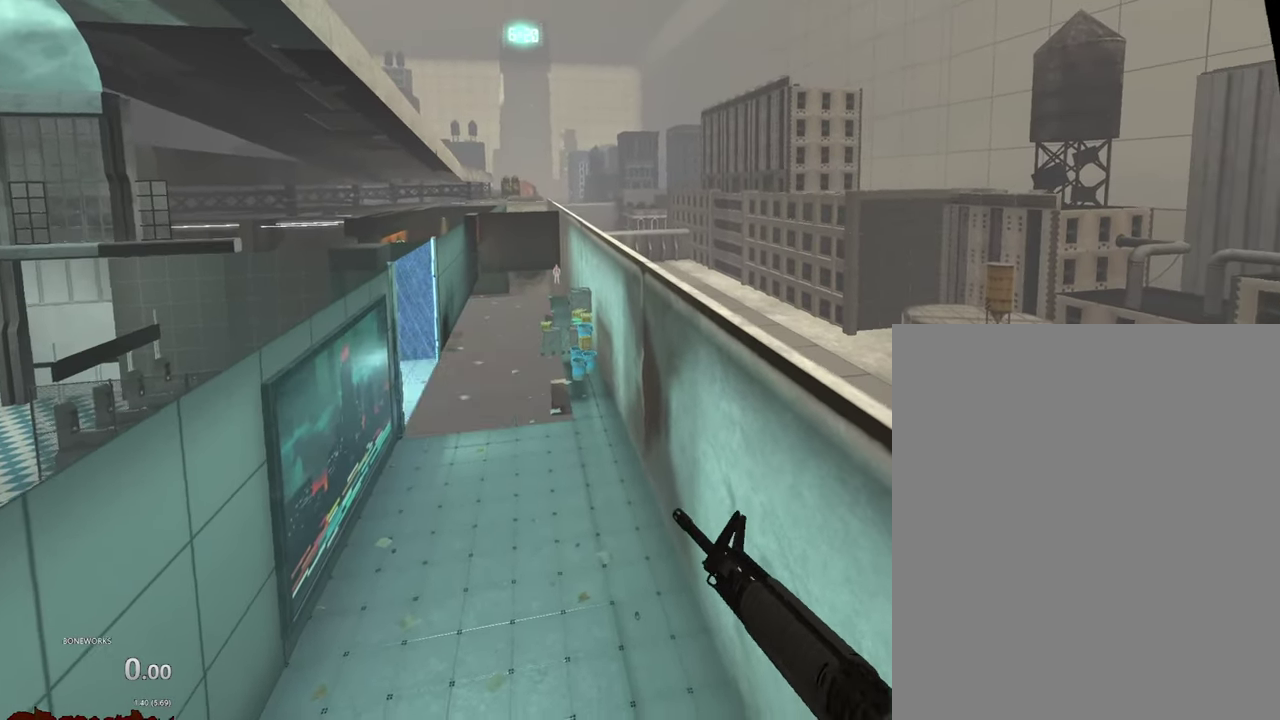
{"buttons": [], "left_stick": "center", "right_stick": "center", "events": [[50, "X", "down"], [167, "left_stick", "down-right"], [234, "X", "up"], [267, "left_stick", "down"], [500, "left_stick", "center"]]}
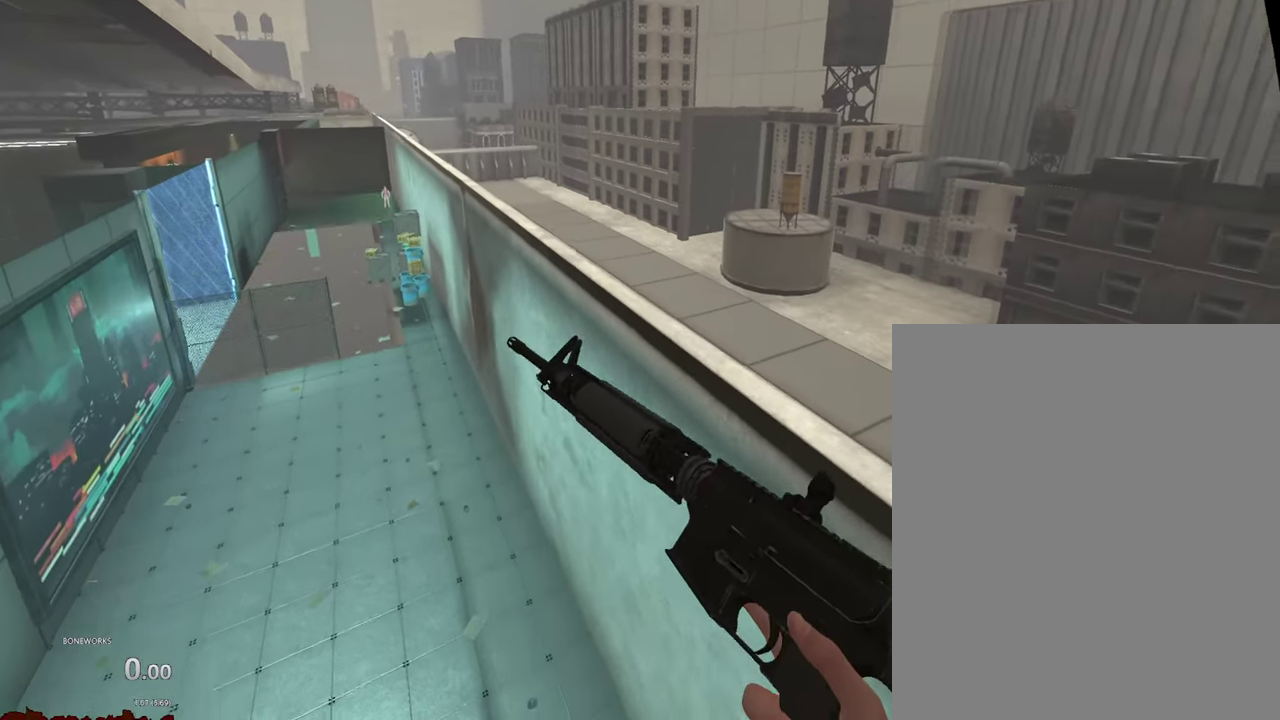
{"buttons": [], "left_stick": "center", "right_stick": "center", "events": []}
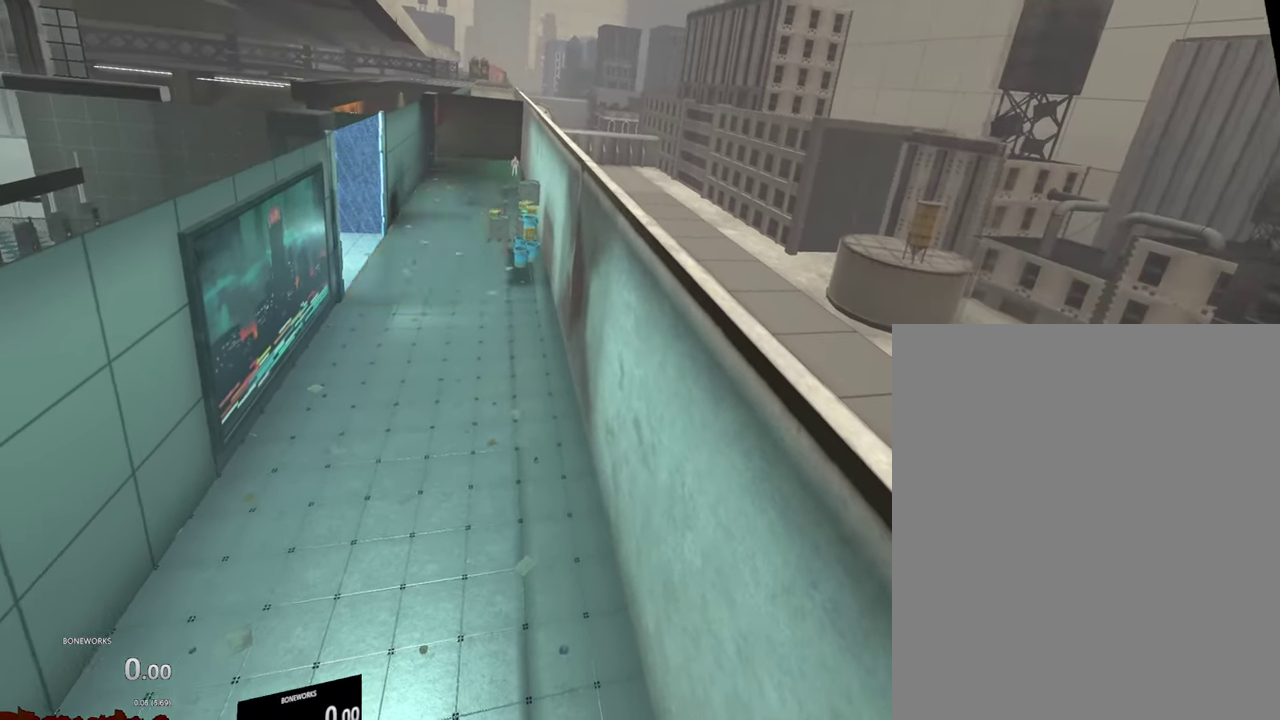
{"buttons": ["A"], "left_stick": "center", "right_stick": "center", "events": [[84, "A", "down"]]}
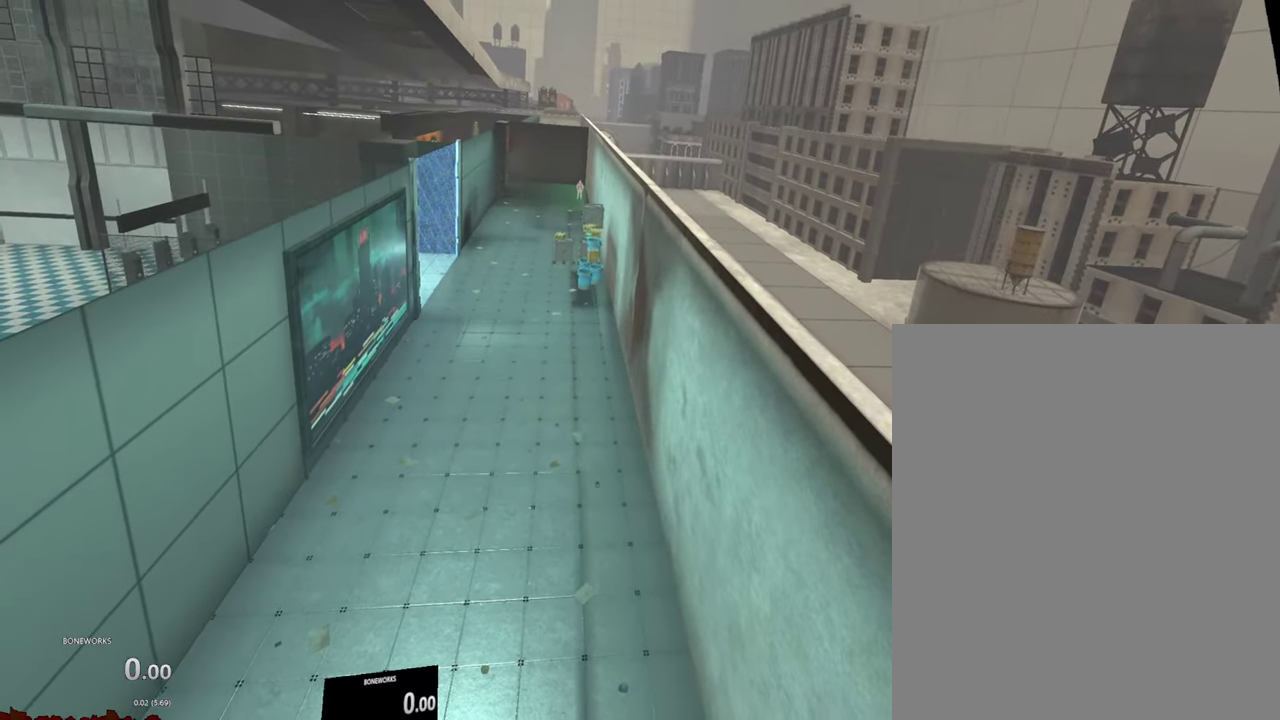
{"buttons": ["A"], "left_stick": "center", "right_stick": "center", "events": [[367, "A", "up"], [450, "A", "down"]]}